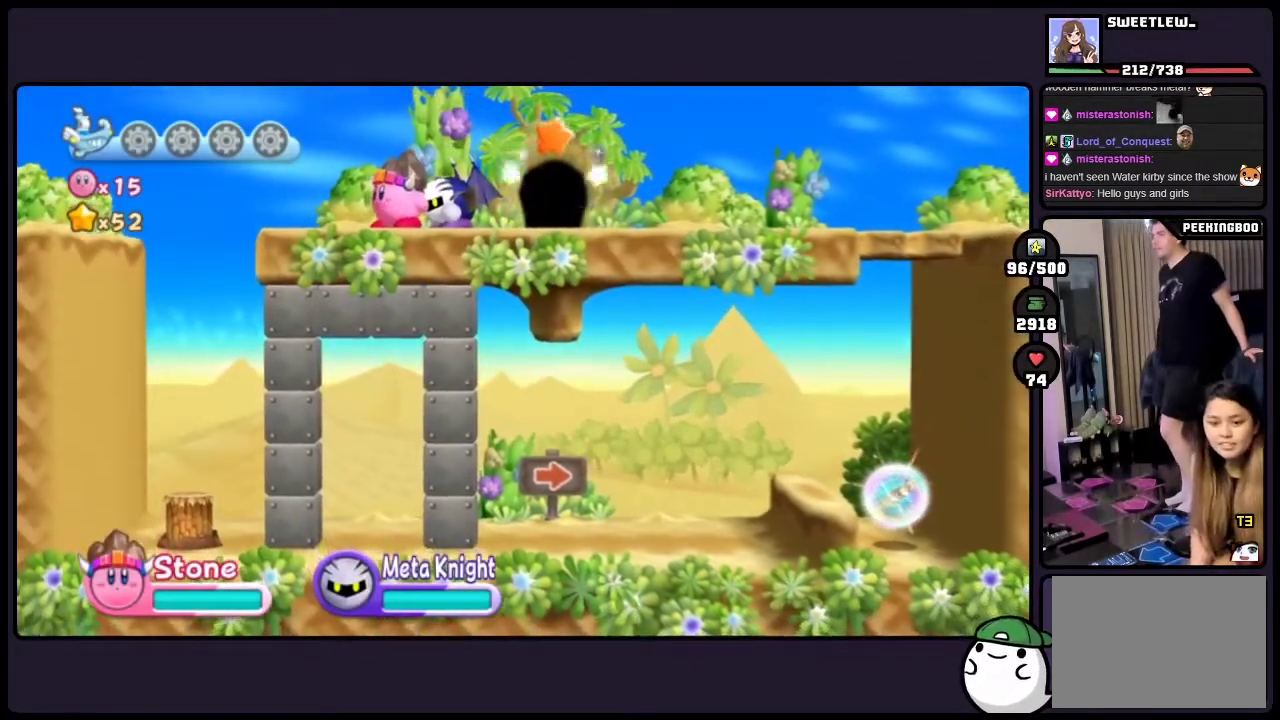
Gameplay with a controller (Nintendo layout); each line is a JSON object with the inputs held at the frame after it. "events" lists button and stick changes between this image and that frame as [ms after this image, input, new state], when the widget could be followed in between. Not read: DPAD_RIGHT L3 R3.
{"buttons": [], "events": []}
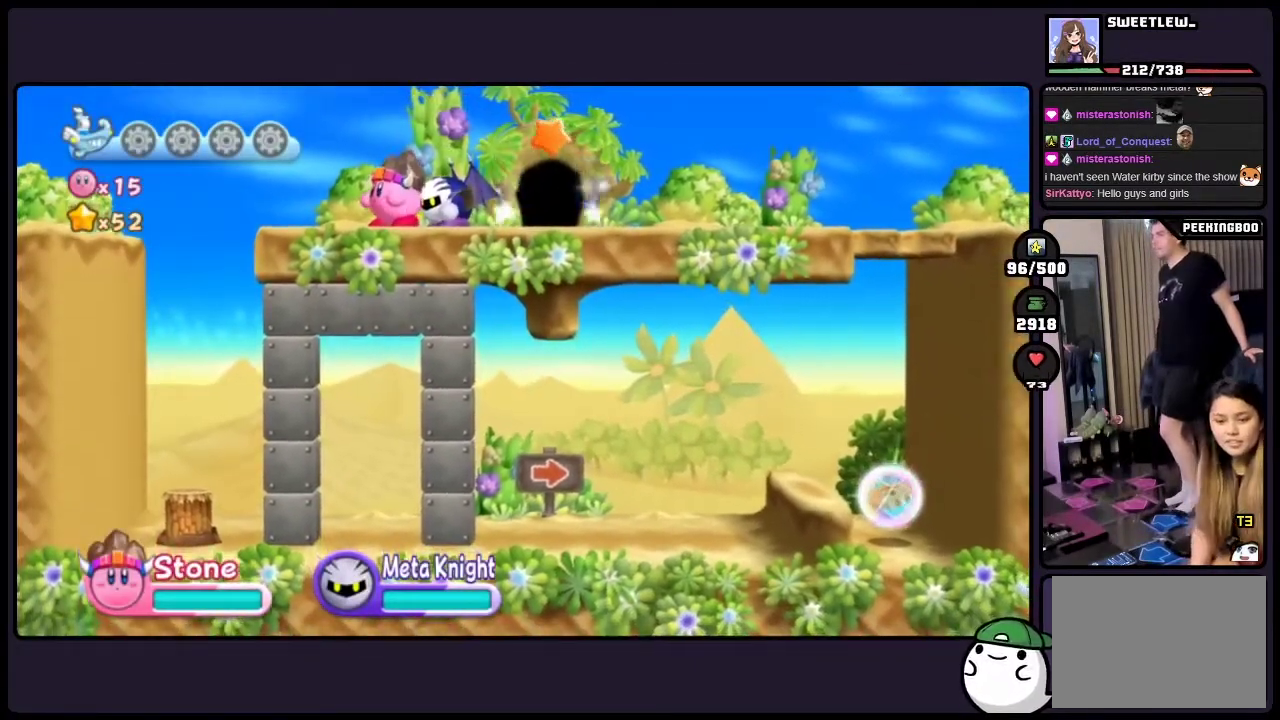
{"buttons": [], "events": []}
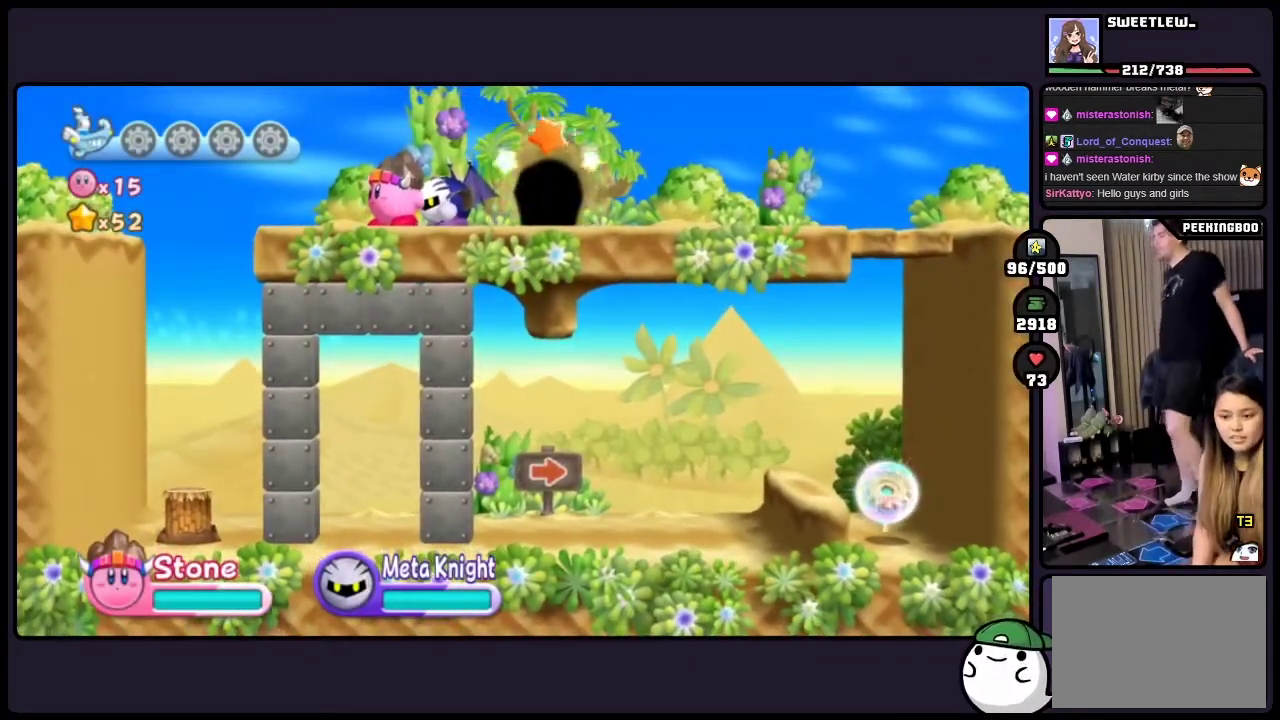
{"buttons": ["DPAD_LEFT", "TWO"], "events": [[267, "DPAD_LEFT", "down"], [400, "TWO", "down"]]}
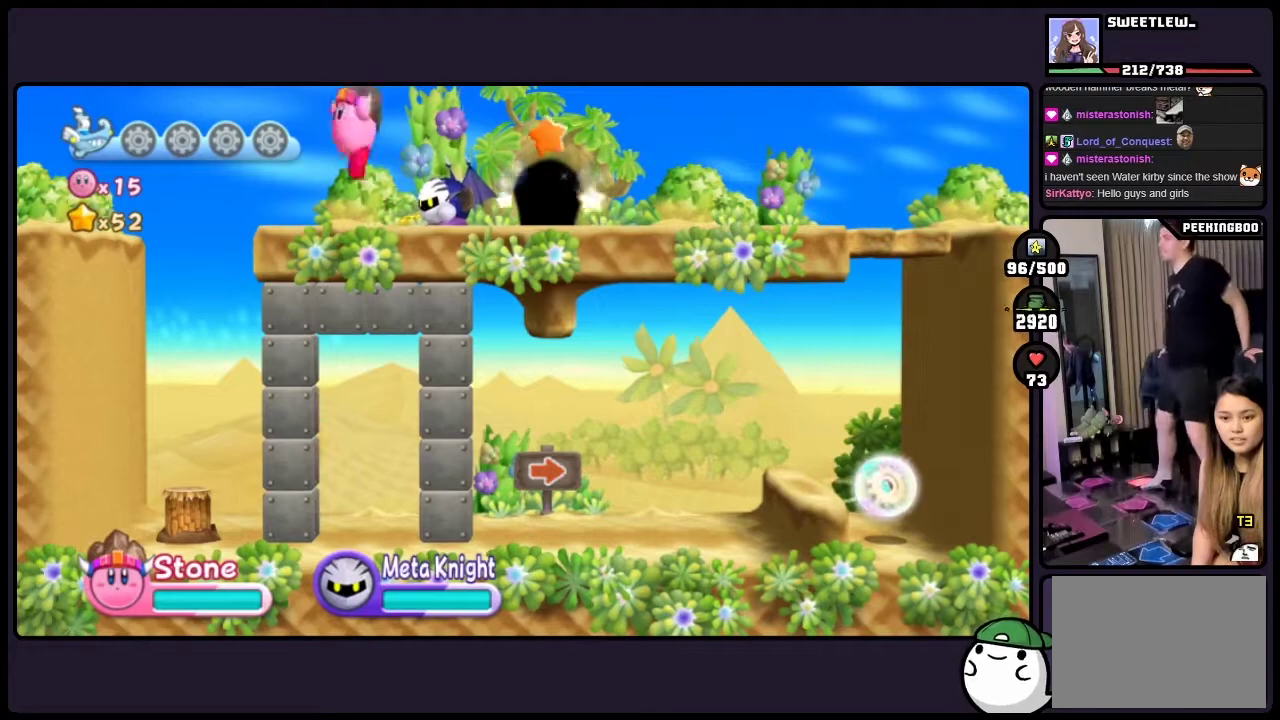
{"buttons": ["DPAD_DOWN", "DPAD_LEFT"], "events": [[367, "TWO", "up"], [483, "DPAD_DOWN", "down"]]}
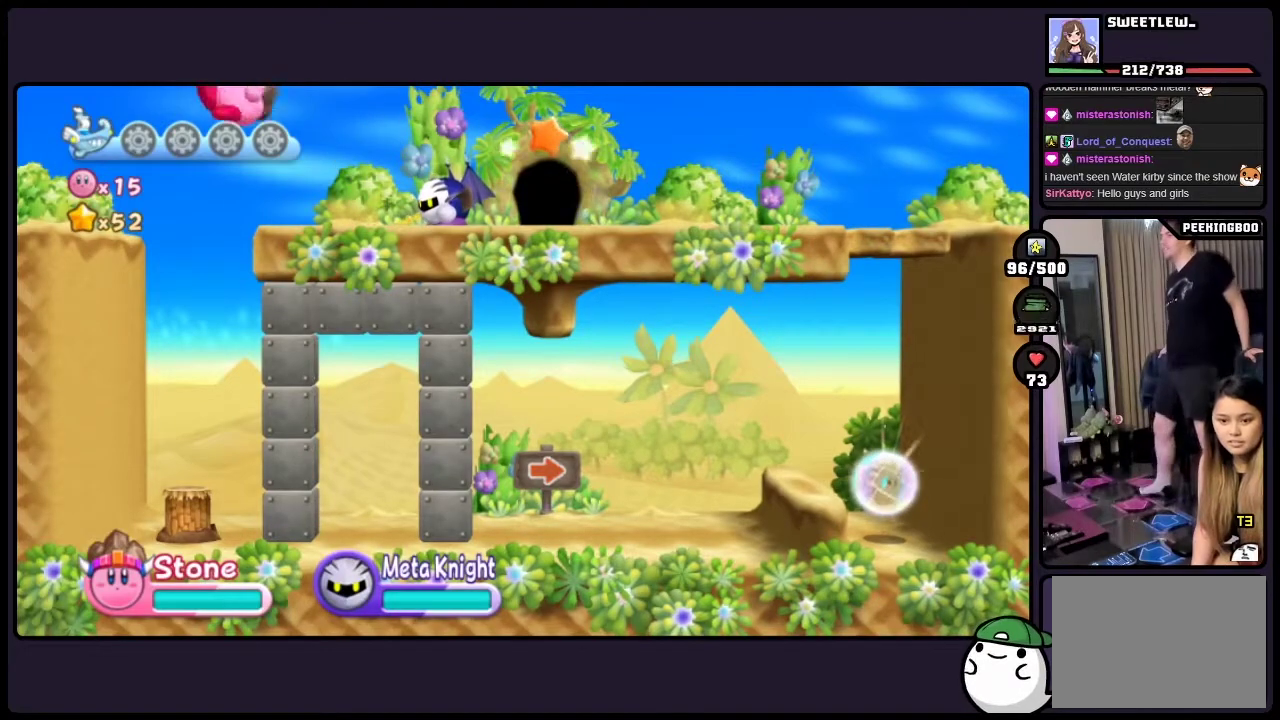
{"buttons": ["ONE"], "events": [[133, "DPAD_LEFT", "up"], [150, "ONE", "down"], [500, "DPAD_DOWN", "up"]]}
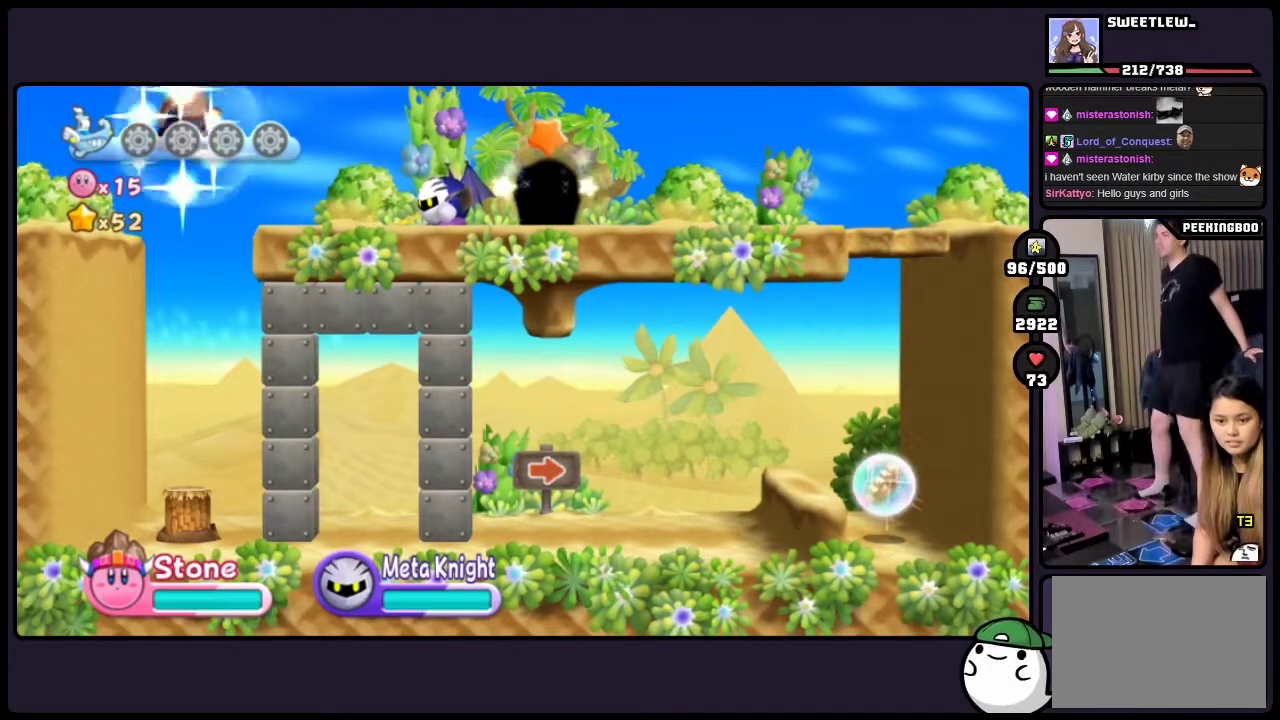
{"buttons": [], "events": [[33, "ONE", "up"]]}
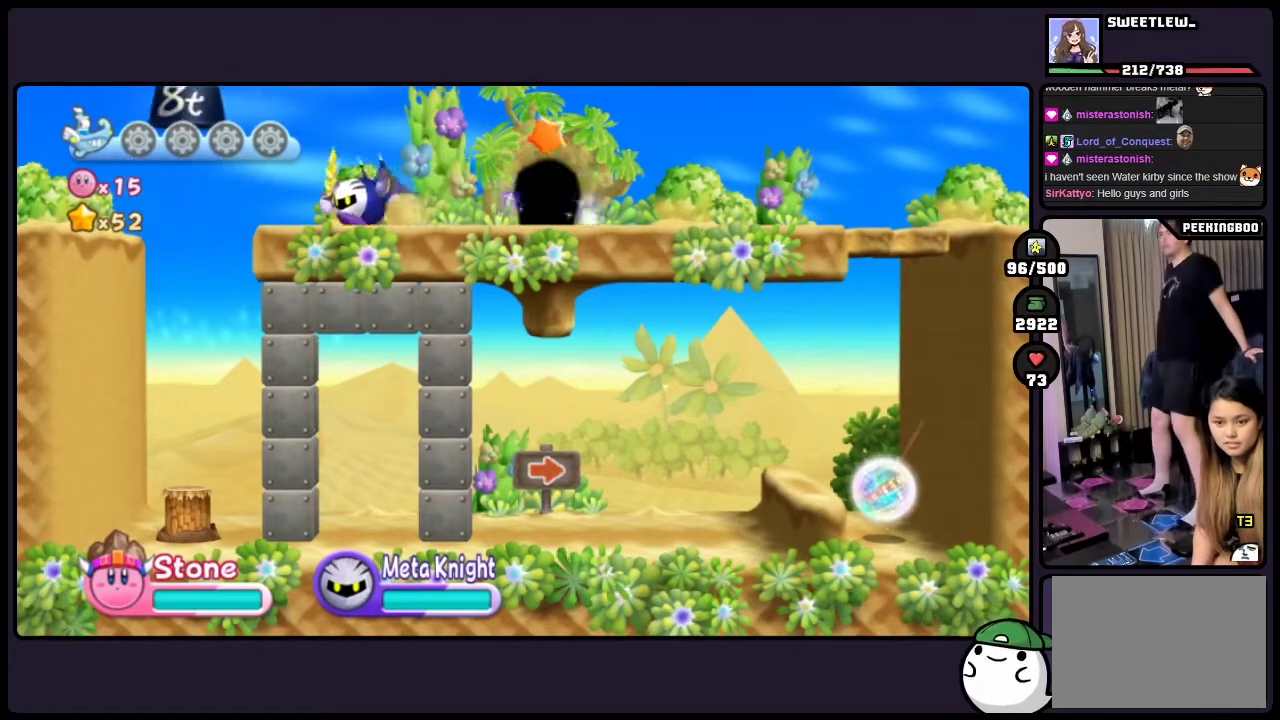
{"buttons": [], "events": []}
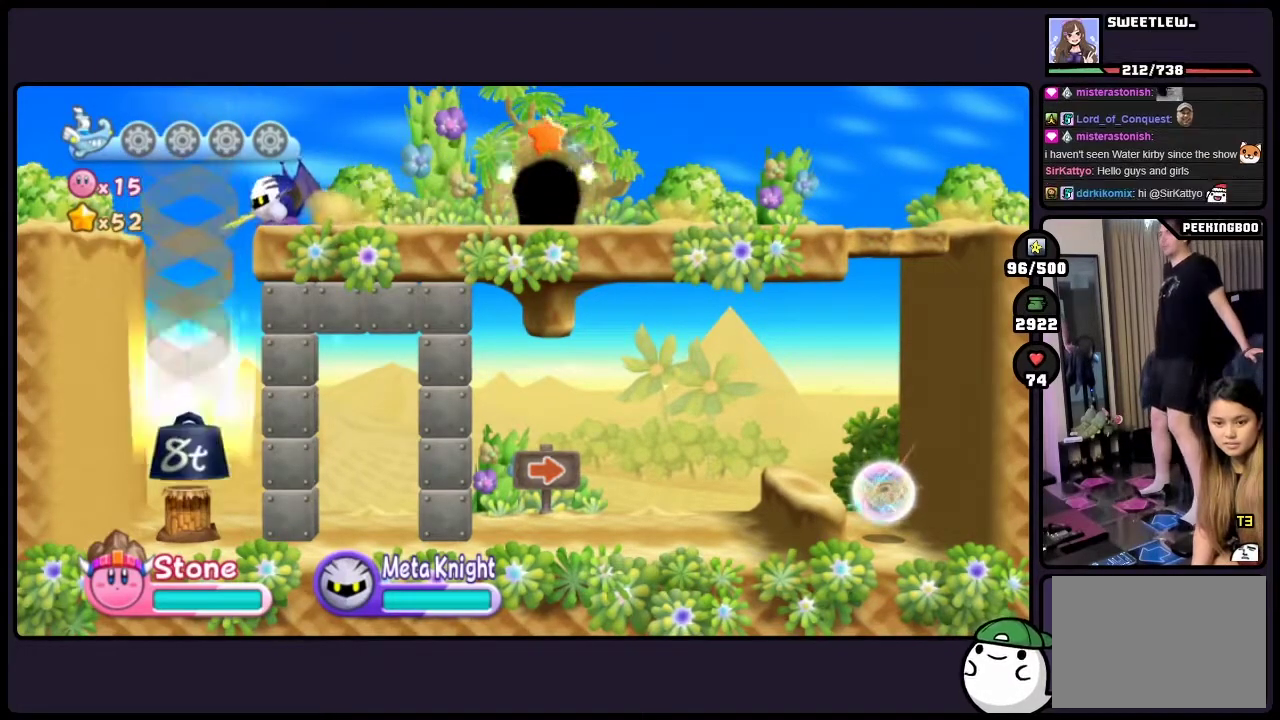
{"buttons": [], "events": [[50, "ONE", "down"], [283, "ONE", "up"]]}
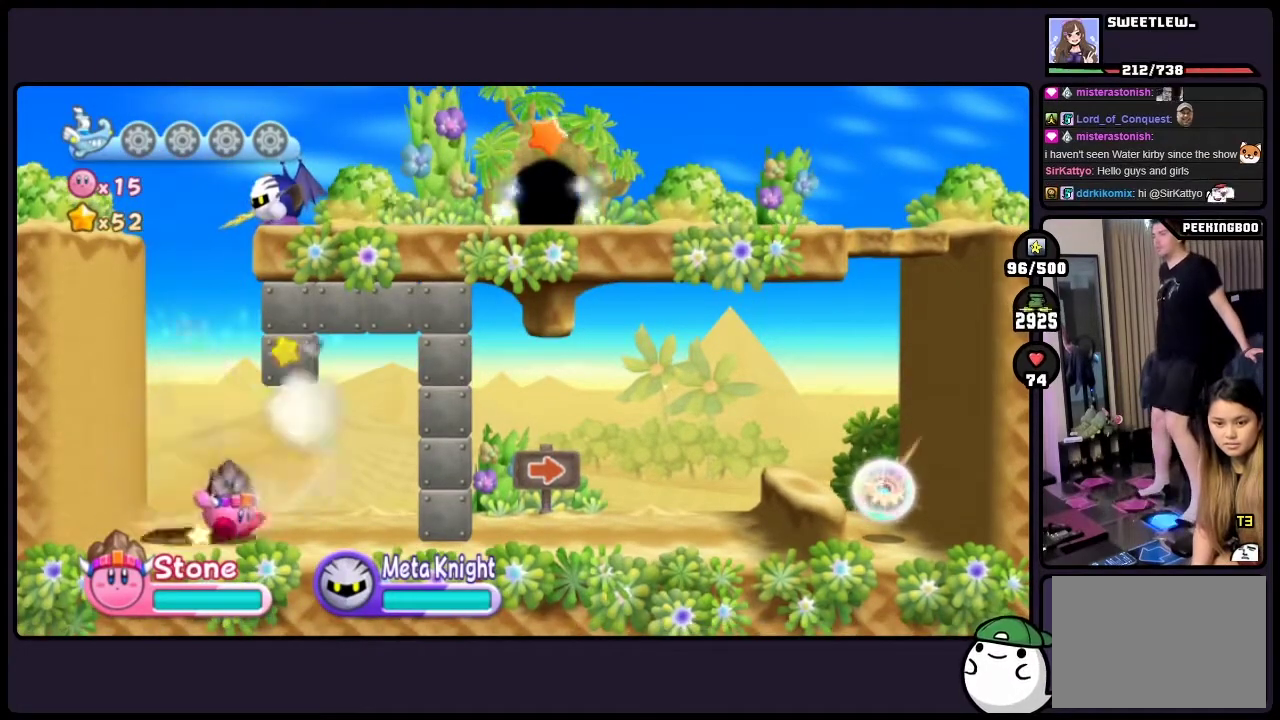
{"buttons": [], "events": []}
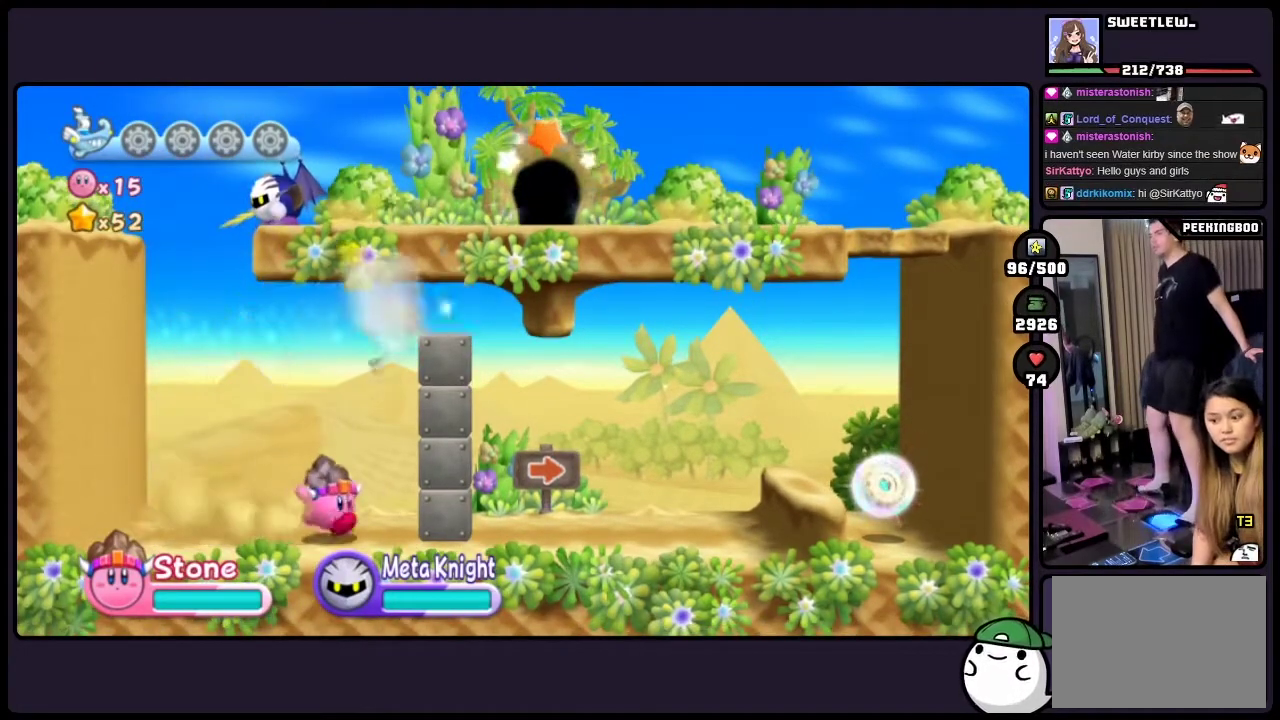
{"buttons": [], "events": []}
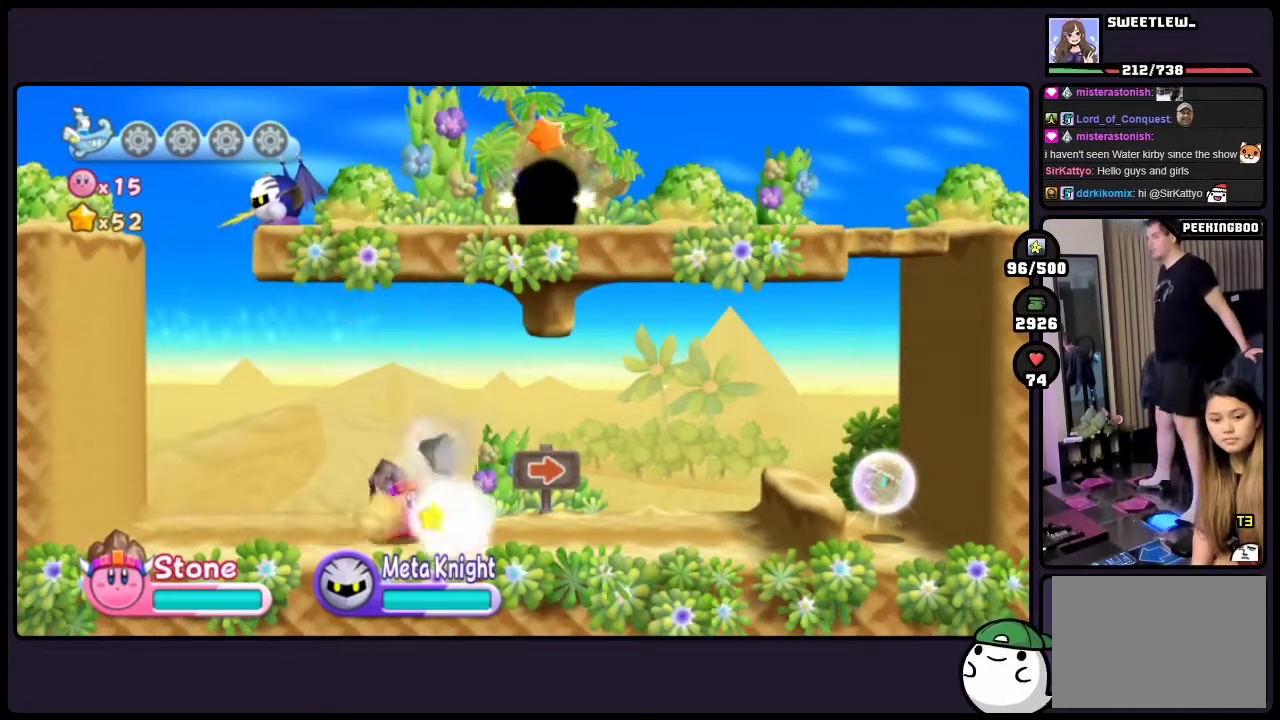
{"buttons": [], "events": []}
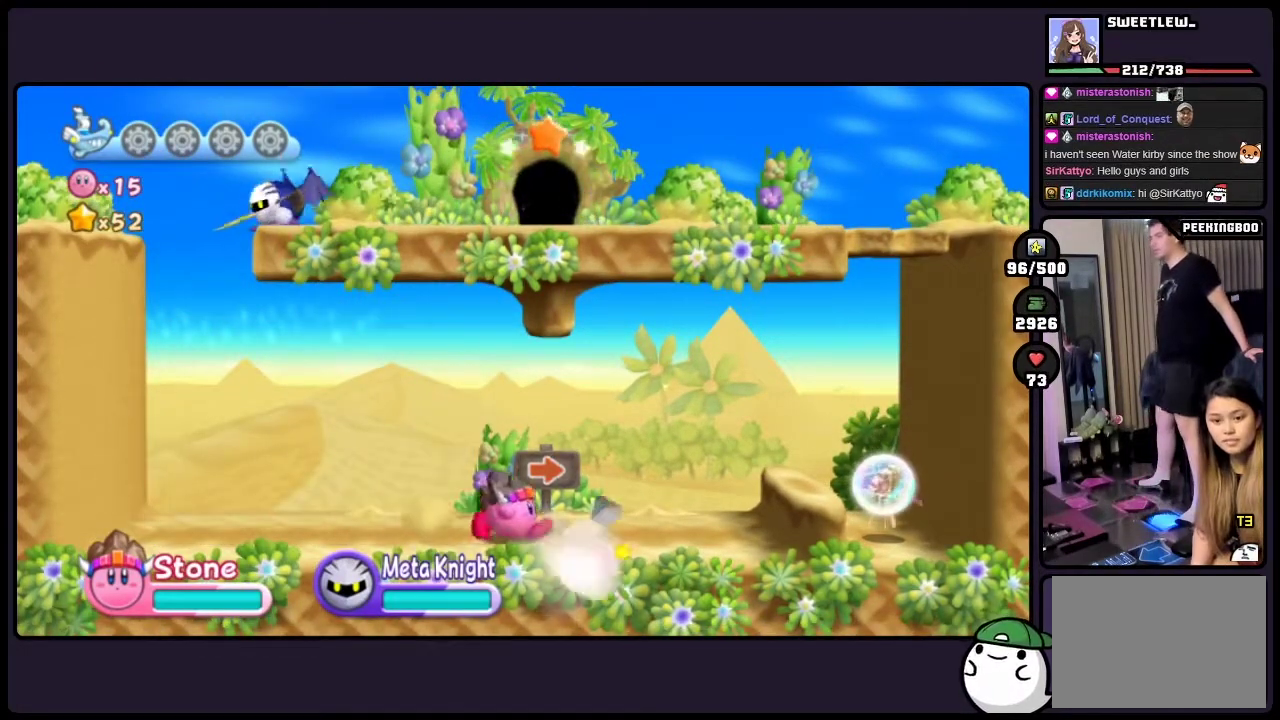
{"buttons": [], "events": []}
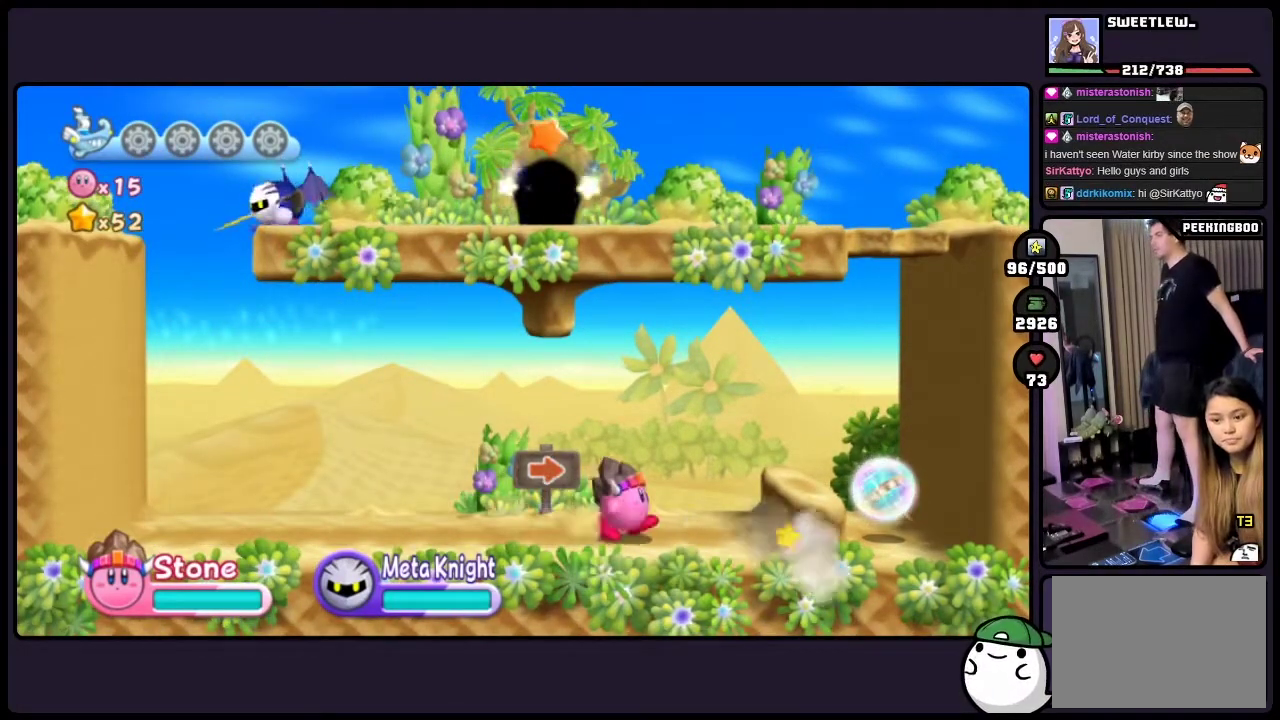
{"buttons": ["TWO"], "events": [[233, "TWO", "down"]]}
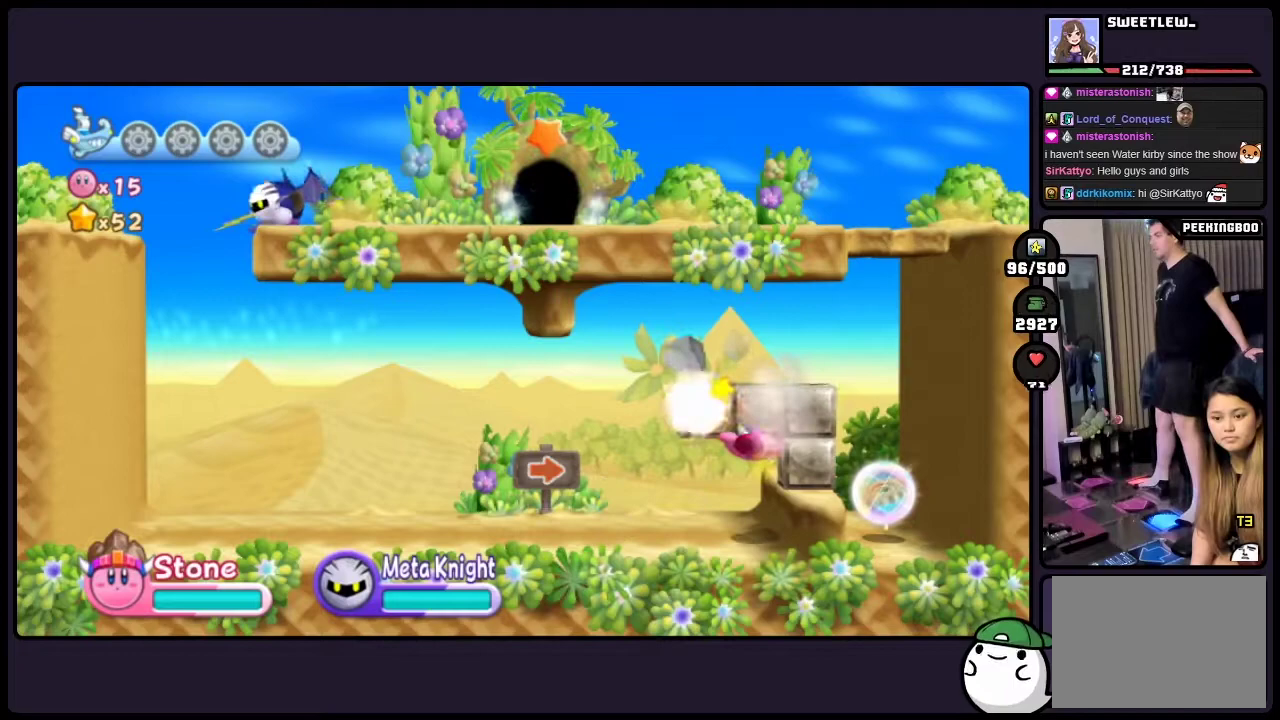
{"buttons": [], "events": [[167, "TWO", "up"]]}
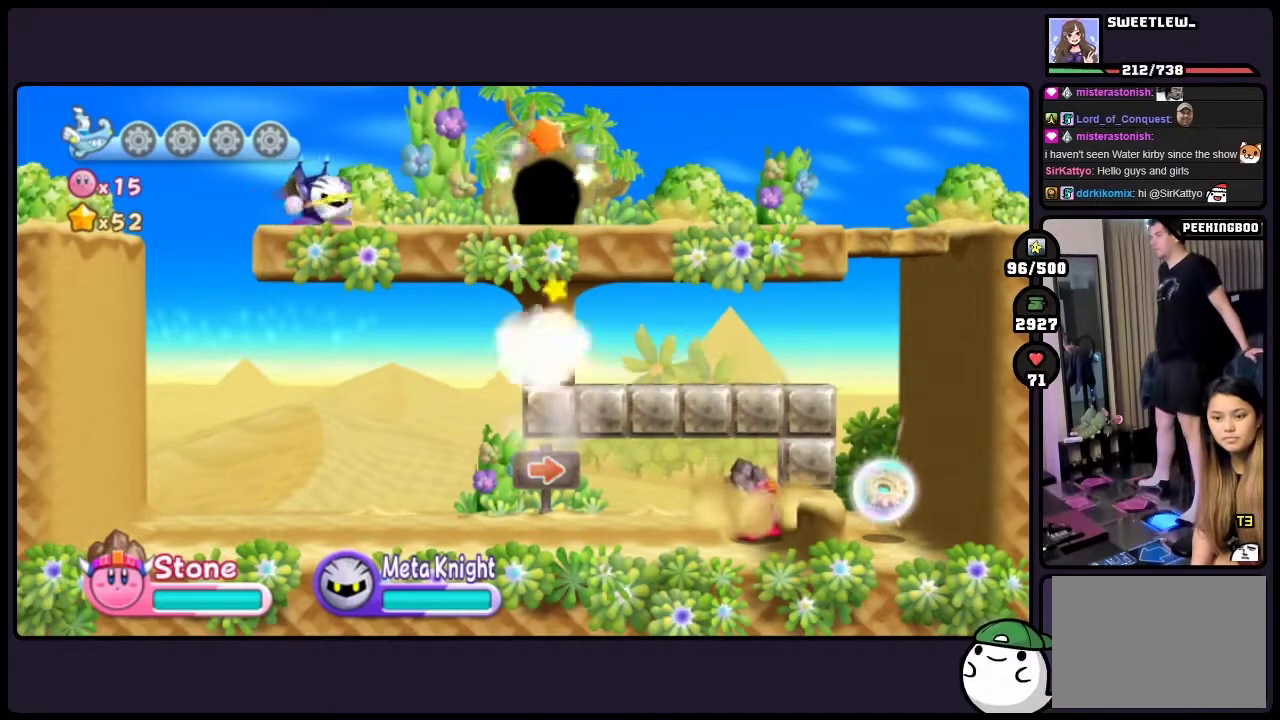
{"buttons": [], "events": []}